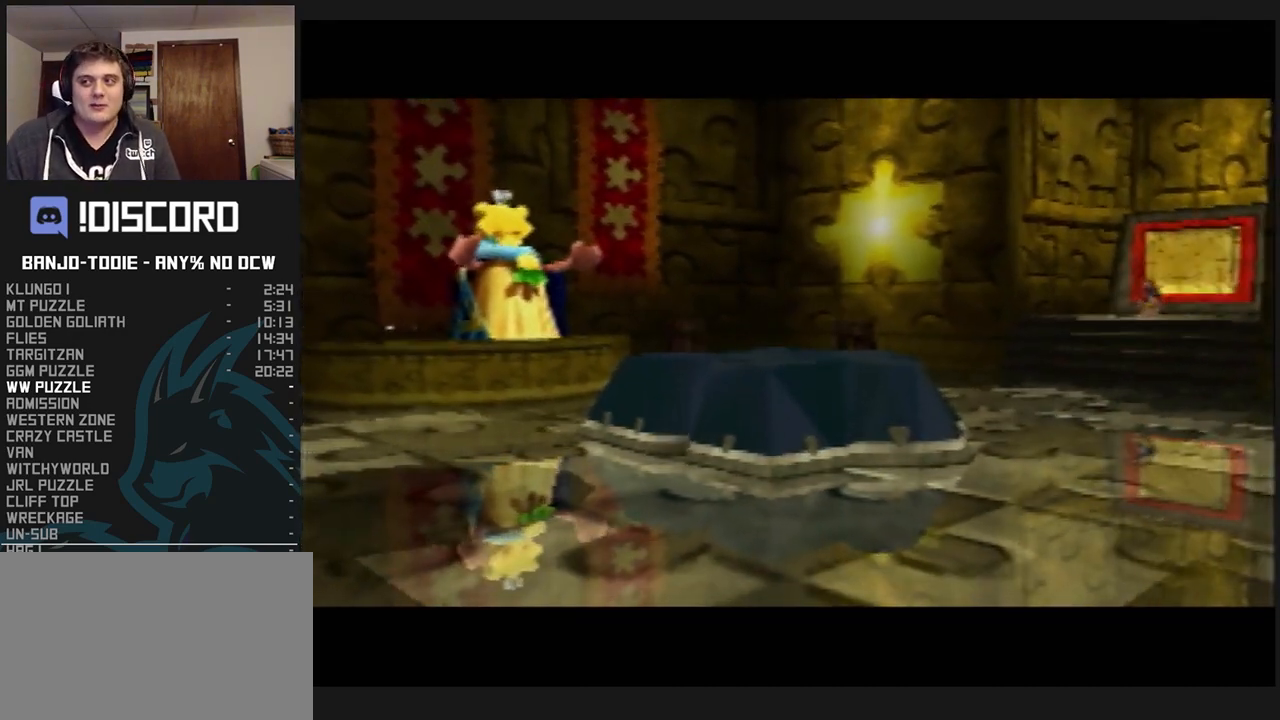
Gameplay with a controller (Nintendo layout); each line is a JSON object with the inputs held at the frame after it. "events" lists button and stick changes between this image and that frame as [ms after this image, input, new state], when the widget could be followed in between. Not read: L3 R3.
{"buttons": ["L1", "Z"], "left_stick": "center", "events": [[100, "C_LEFT", "down"], [167, "C_LEFT", "up"], [267, "C_LEFT", "down"], [300, "C_LEFT", "up"], [400, "C_LEFT", "down"], [467, "C_LEFT", "up"]]}
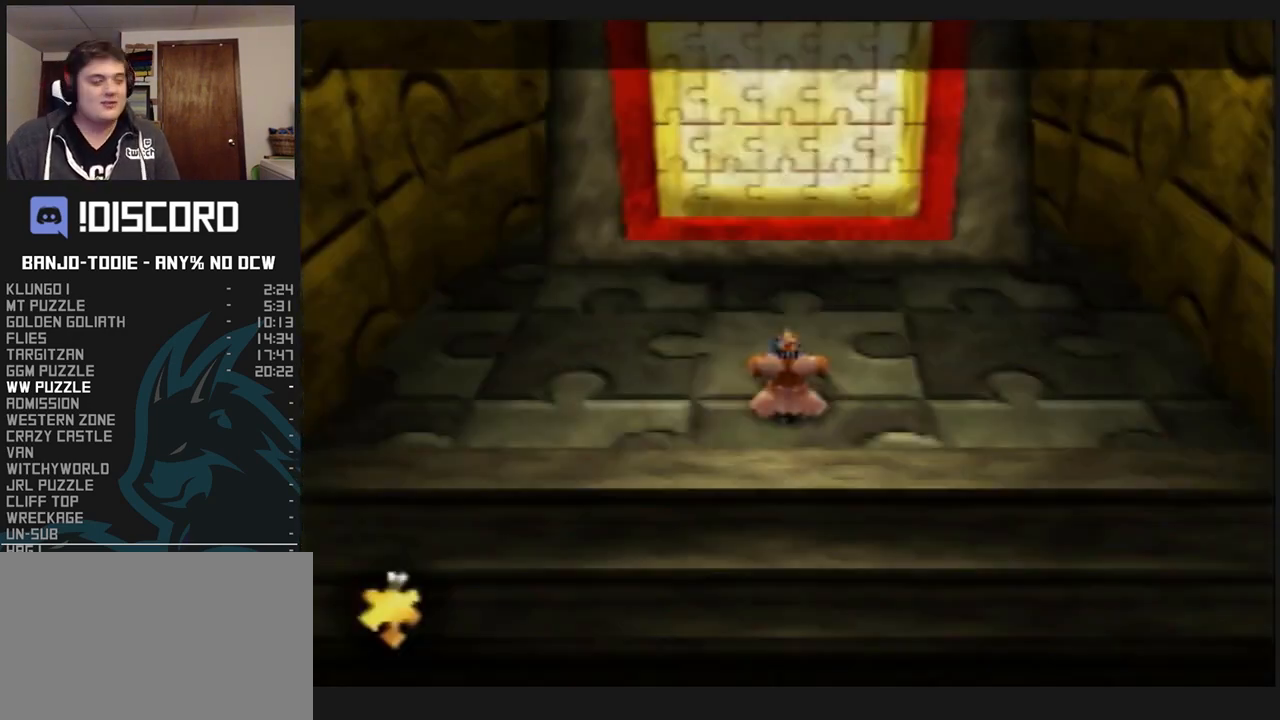
{"buttons": ["L1", "Z"], "left_stick": "center", "events": [[33, "C_LEFT", "down"], [100, "C_LEFT", "up"], [167, "C_LEFT", "down"], [233, "C_LEFT", "up"], [300, "C_LEFT", "down"], [333, "C_LEFT", "up"]]}
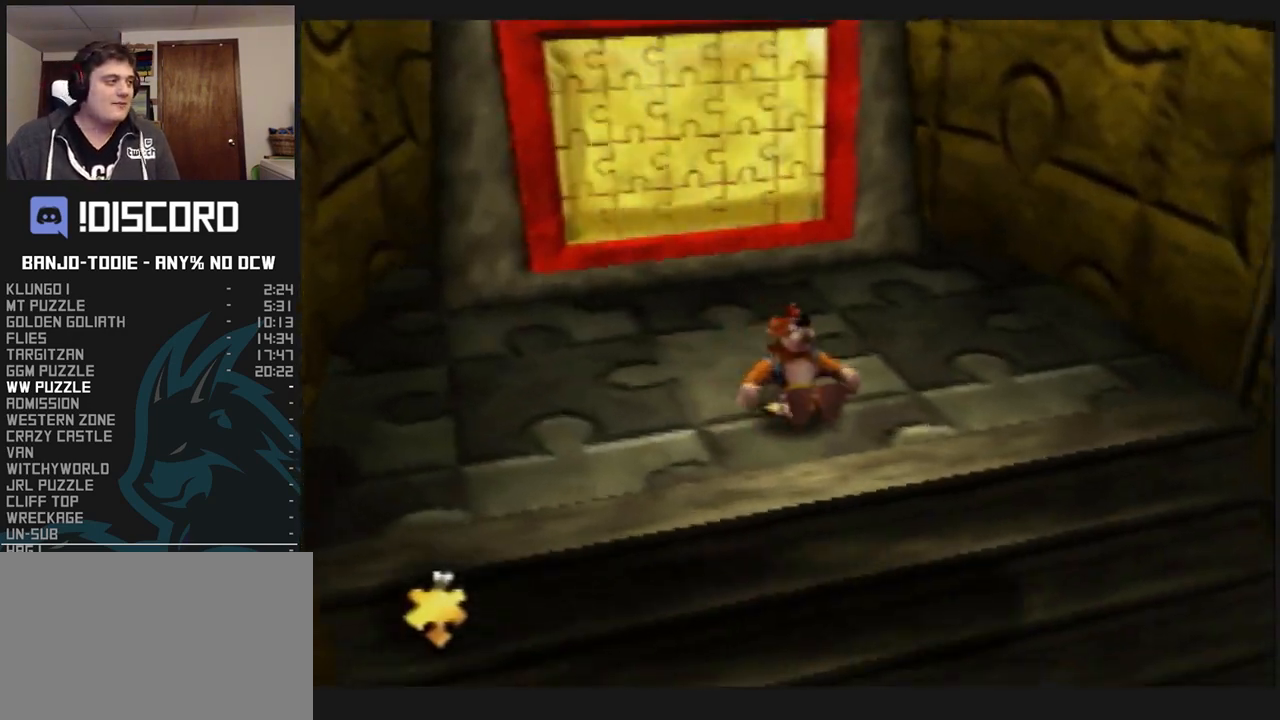
{"buttons": ["L1", "Z"], "left_stick": "right", "events": [[67, "left_stick", "right"], [167, "A", "down"], [433, "A", "up"]]}
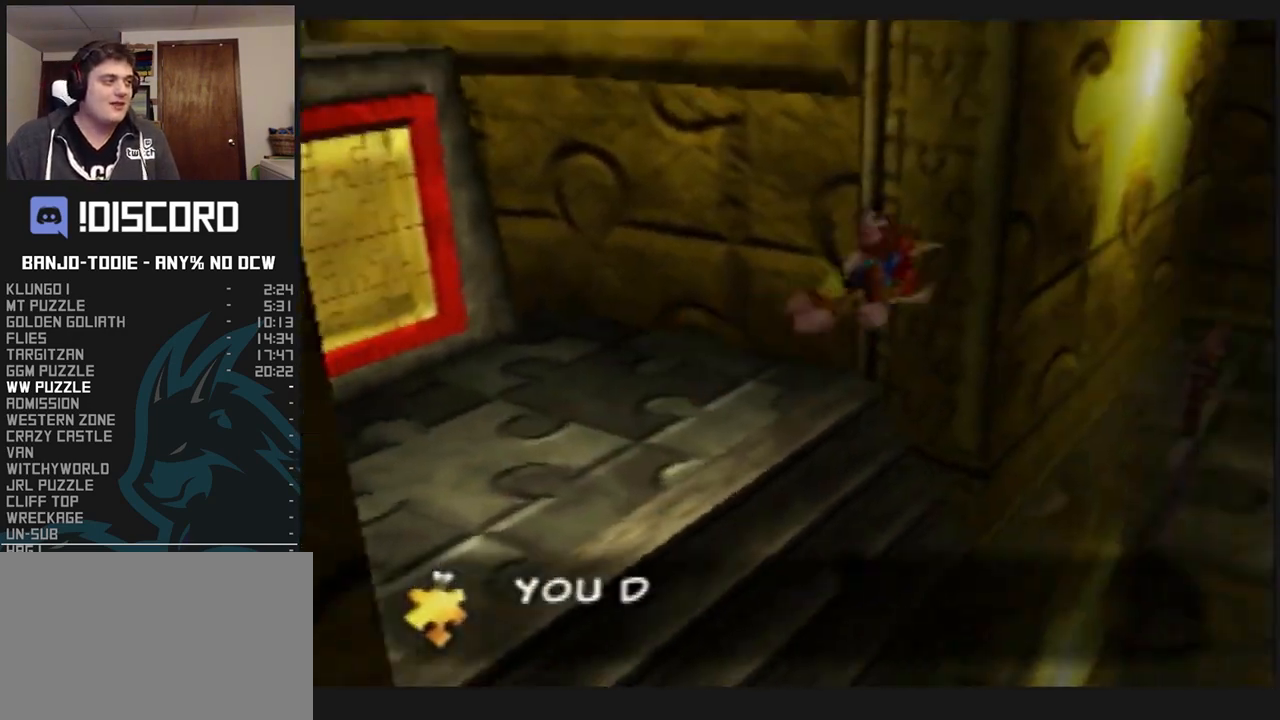
{"buttons": ["L1", "Z"], "left_stick": "up-right", "events": [[333, "left_stick", "up-right"]]}
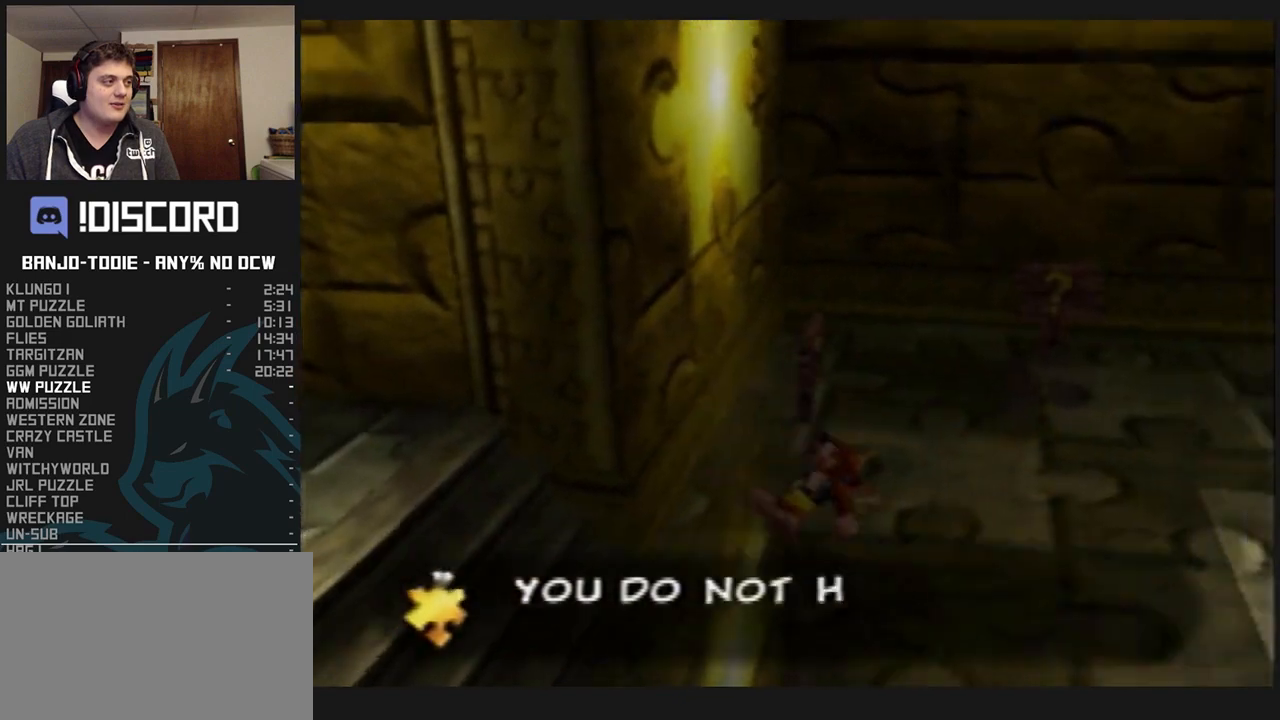
{"buttons": ["L1", "Z"], "left_stick": "up-right", "events": [[233, "R1", "down"], [233, "START", "down"], [267, "A", "down"], [267, "R1", "up"], [267, "START", "up"], [367, "A", "up"], [433, "C_UP", "down"], [467, "C_UP", "up"]]}
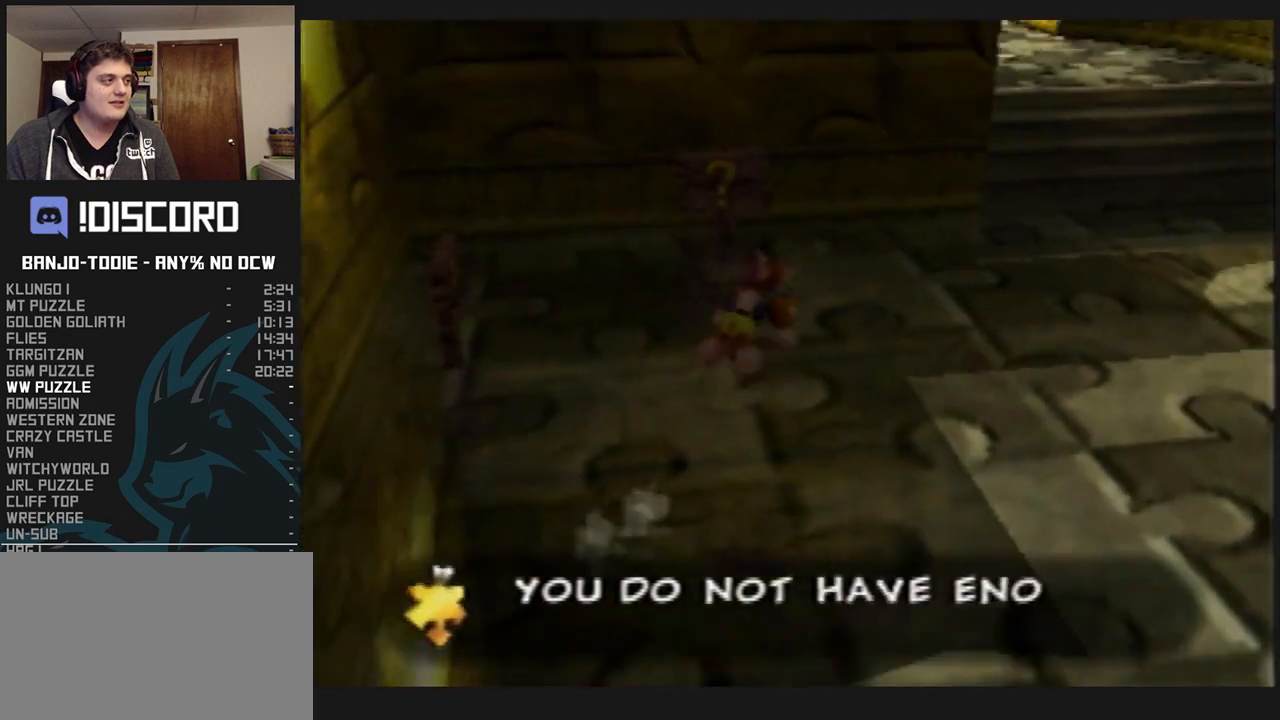
{"buttons": ["A", "L1", "Z"], "left_stick": "up", "events": [[100, "left_stick", "up"], [500, "A", "down"]]}
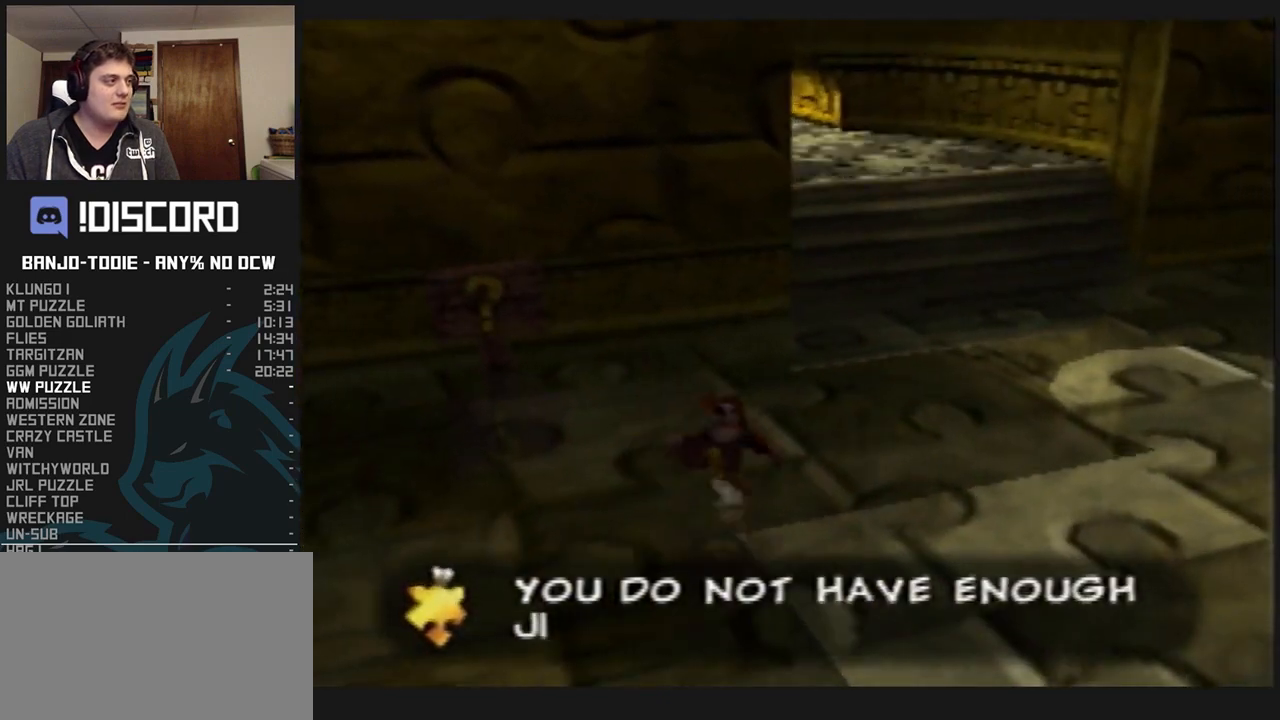
{"buttons": ["L1", "Z"], "left_stick": "up", "events": [[133, "A", "up"]]}
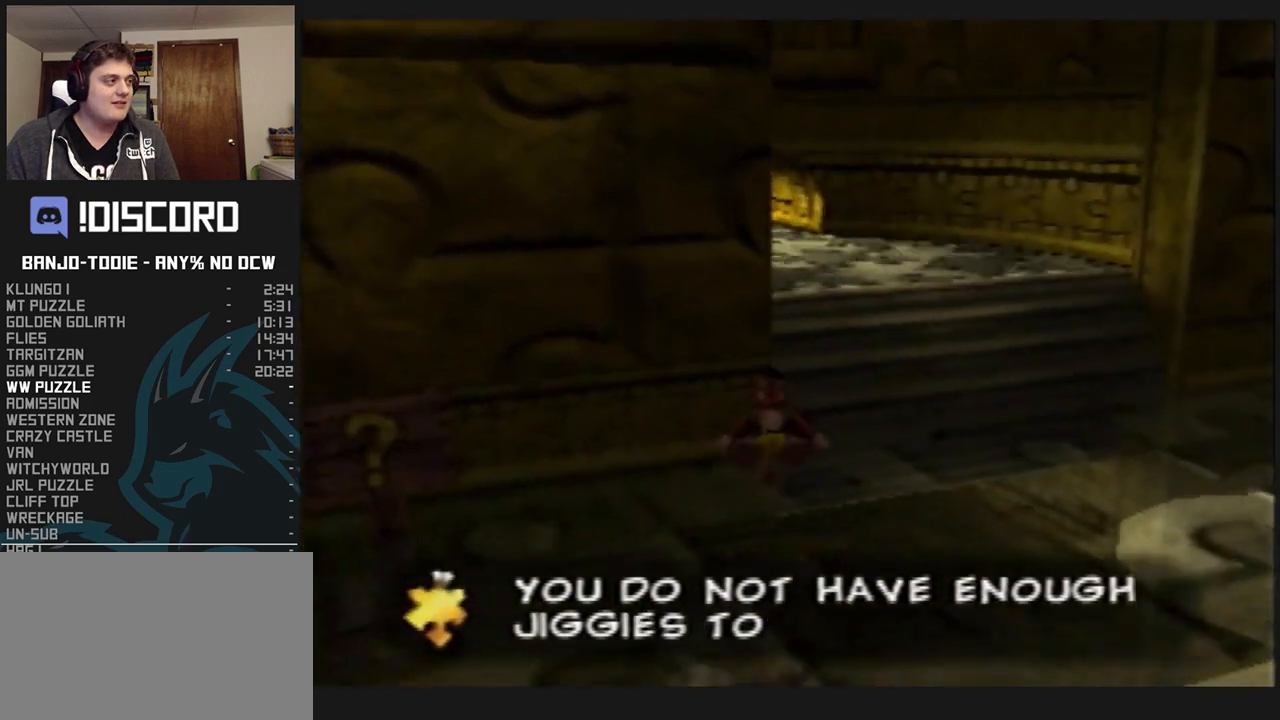
{"buttons": ["L1", "Z"], "left_stick": "up", "events": [[233, "A", "down"], [467, "A", "up"]]}
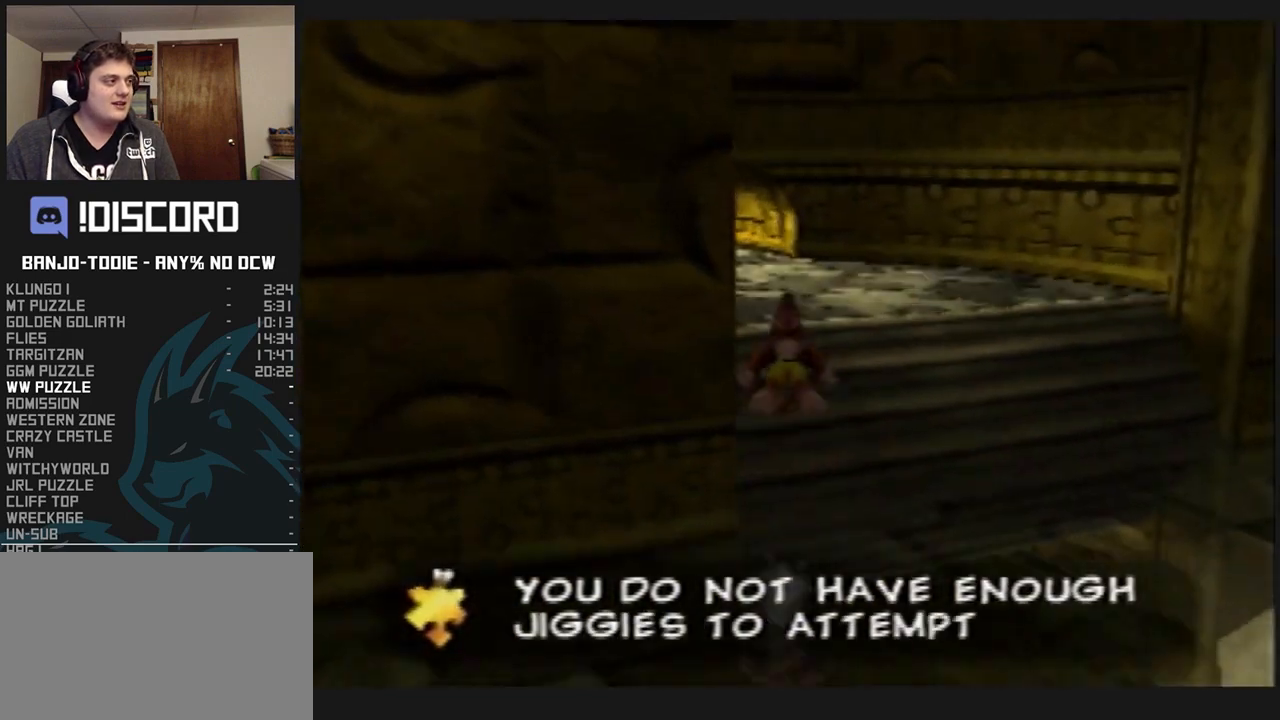
{"buttons": ["L1", "Z"], "left_stick": "up", "events": []}
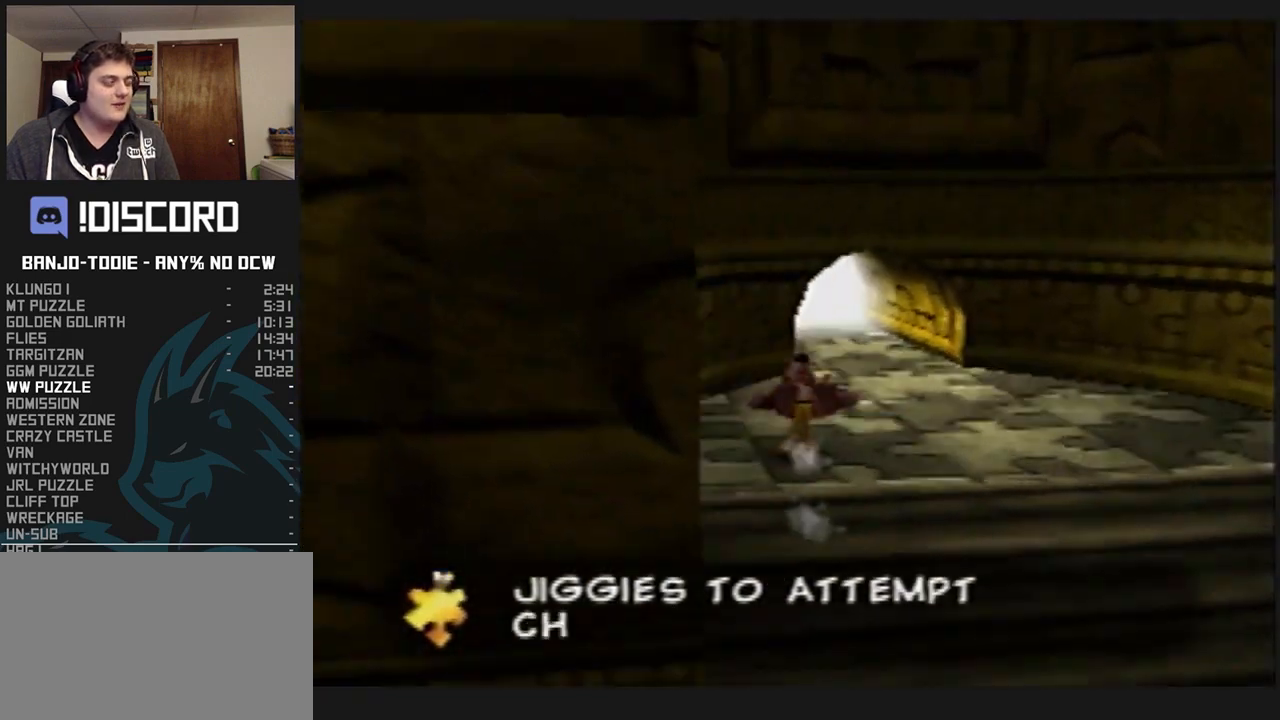
{"buttons": ["L1", "Z"], "left_stick": "up-right", "events": [[33, "A", "down"], [133, "A", "up"], [233, "left_stick", "up-right"]]}
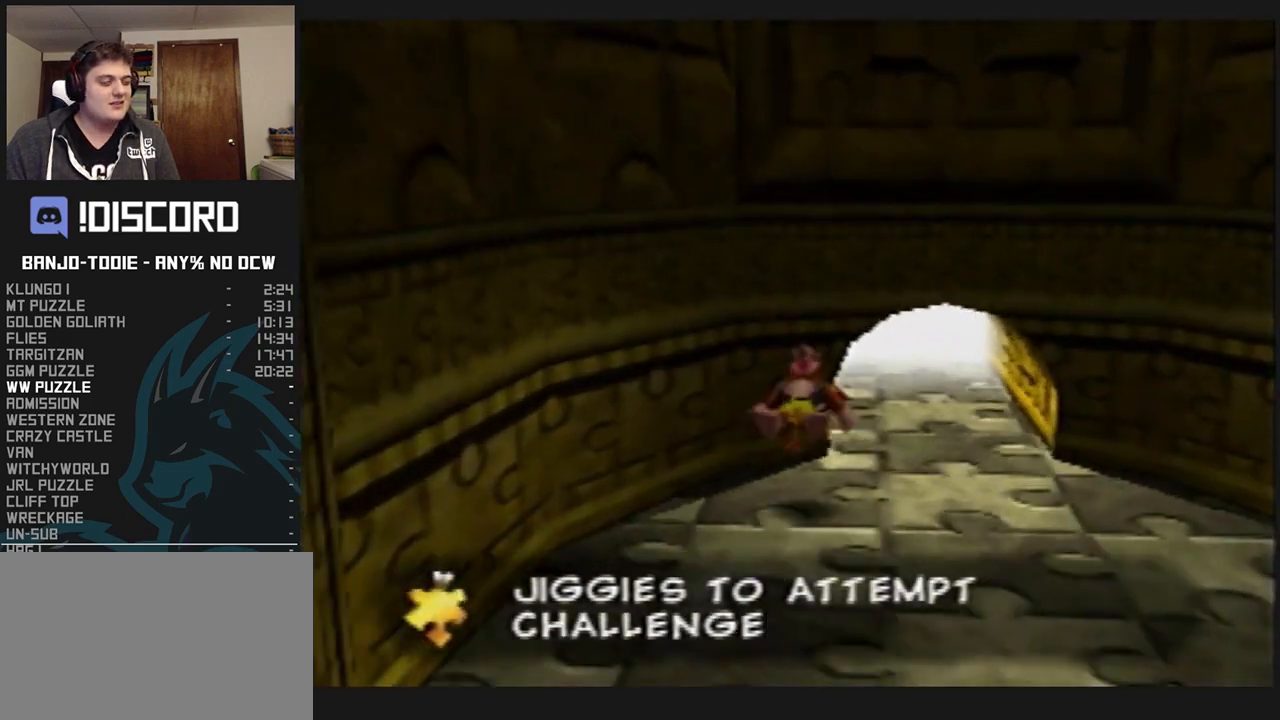
{"buttons": ["A", "L1", "Z"], "left_stick": "up", "events": [[67, "left_stick", "up"], [367, "A", "down"]]}
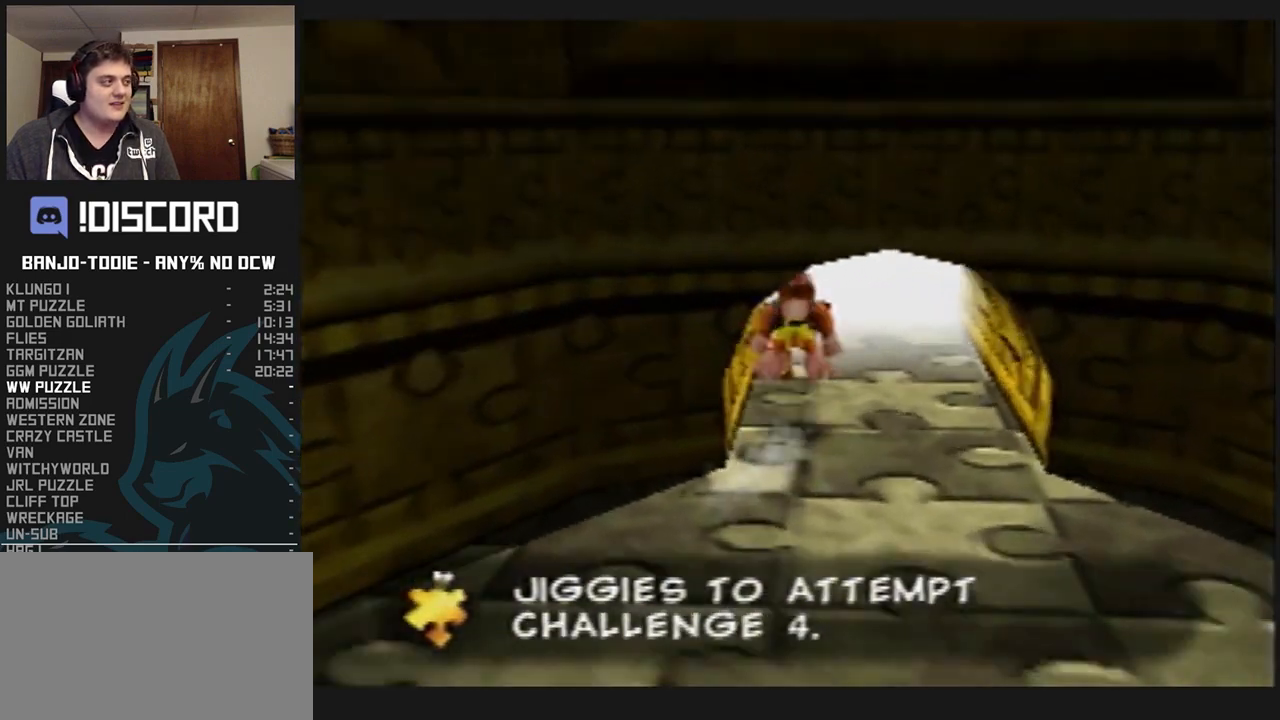
{"buttons": ["L1", "Z"], "left_stick": "up", "events": [[100, "A", "up"]]}
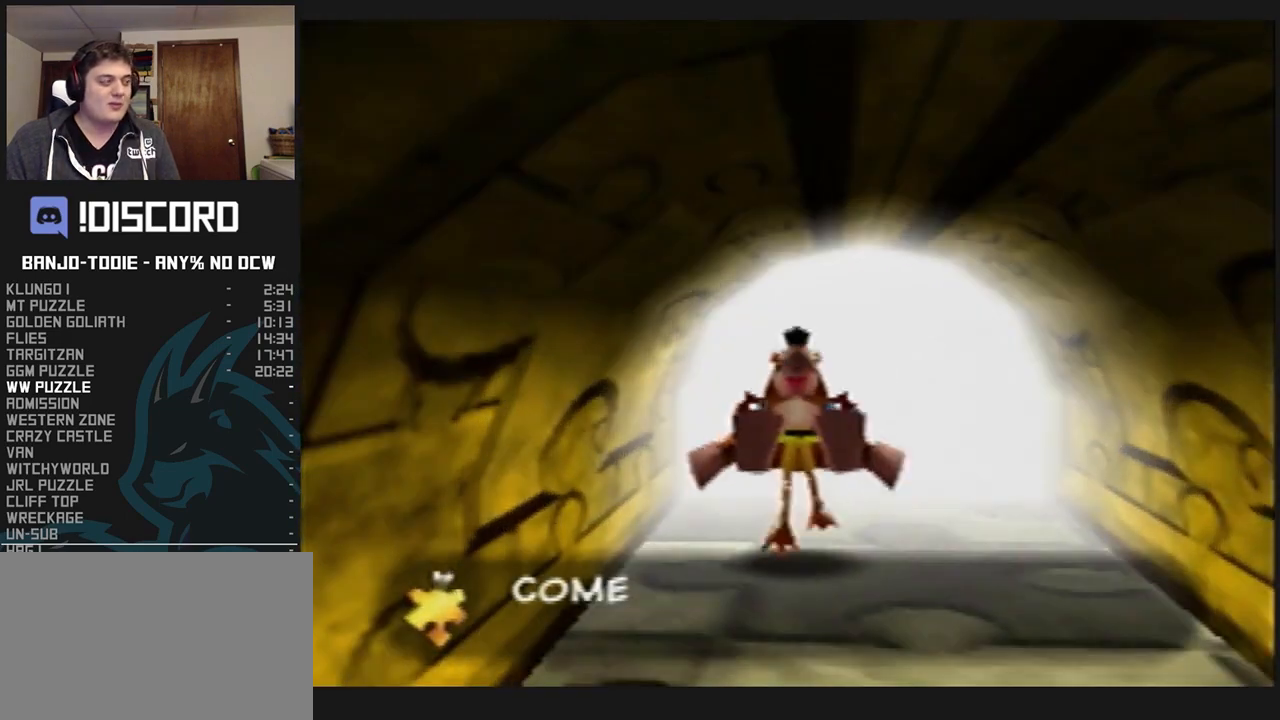
{"buttons": ["L1", "Z"], "left_stick": "up", "events": [[33, "R1", "down"], [33, "START", "down"], [67, "R1", "up"], [67, "START", "up"]]}
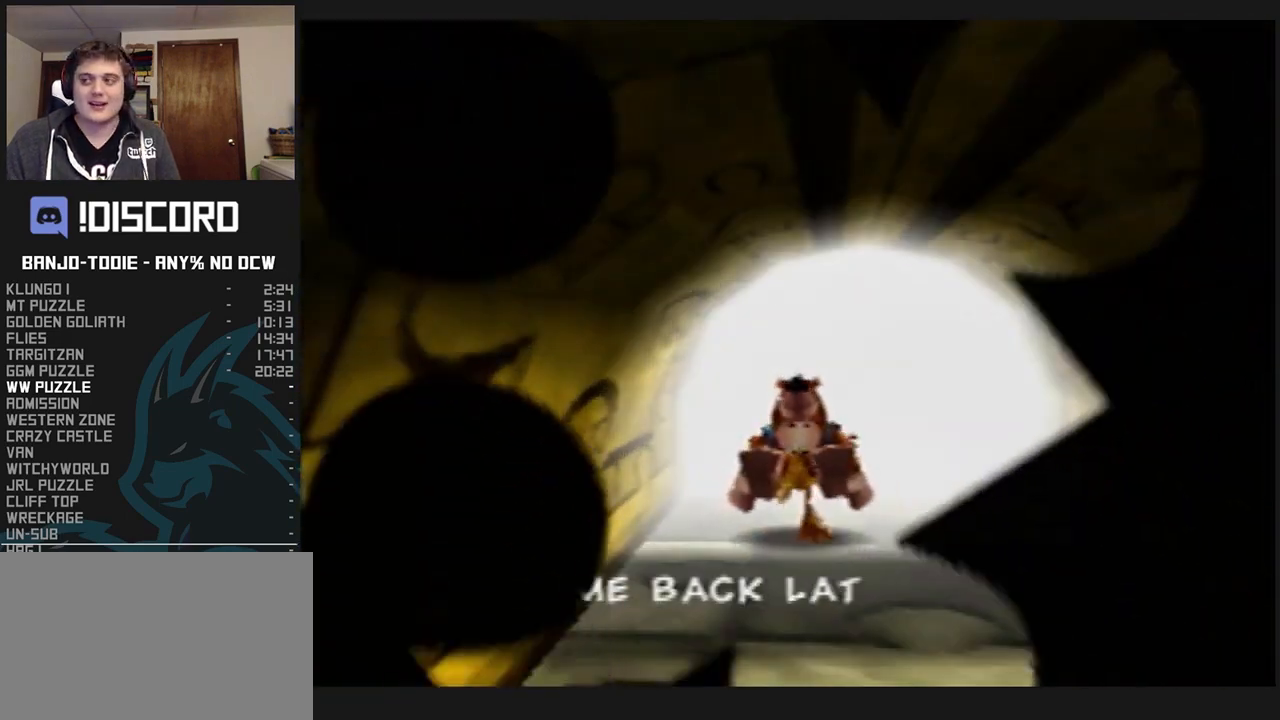
{"buttons": ["L1", "Z"], "left_stick": "center", "events": [[200, "left_stick", "center"]]}
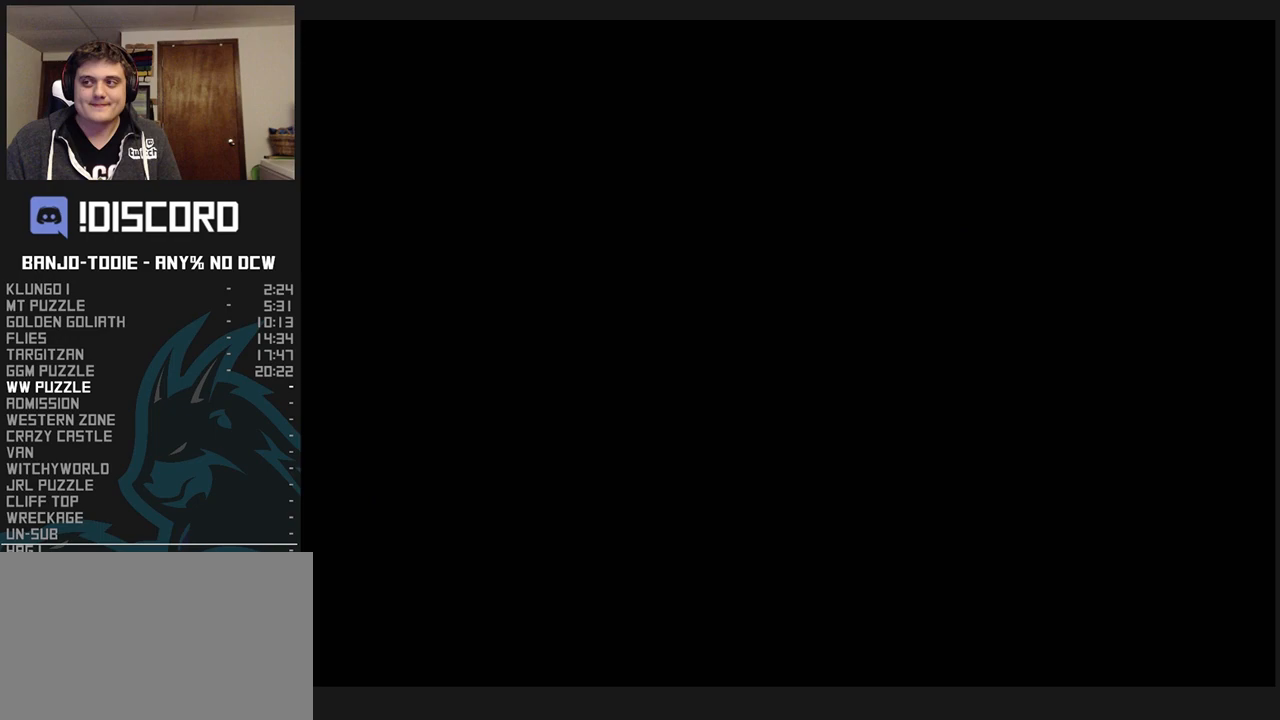
{"buttons": ["L1", "Z"], "left_stick": "center", "events": []}
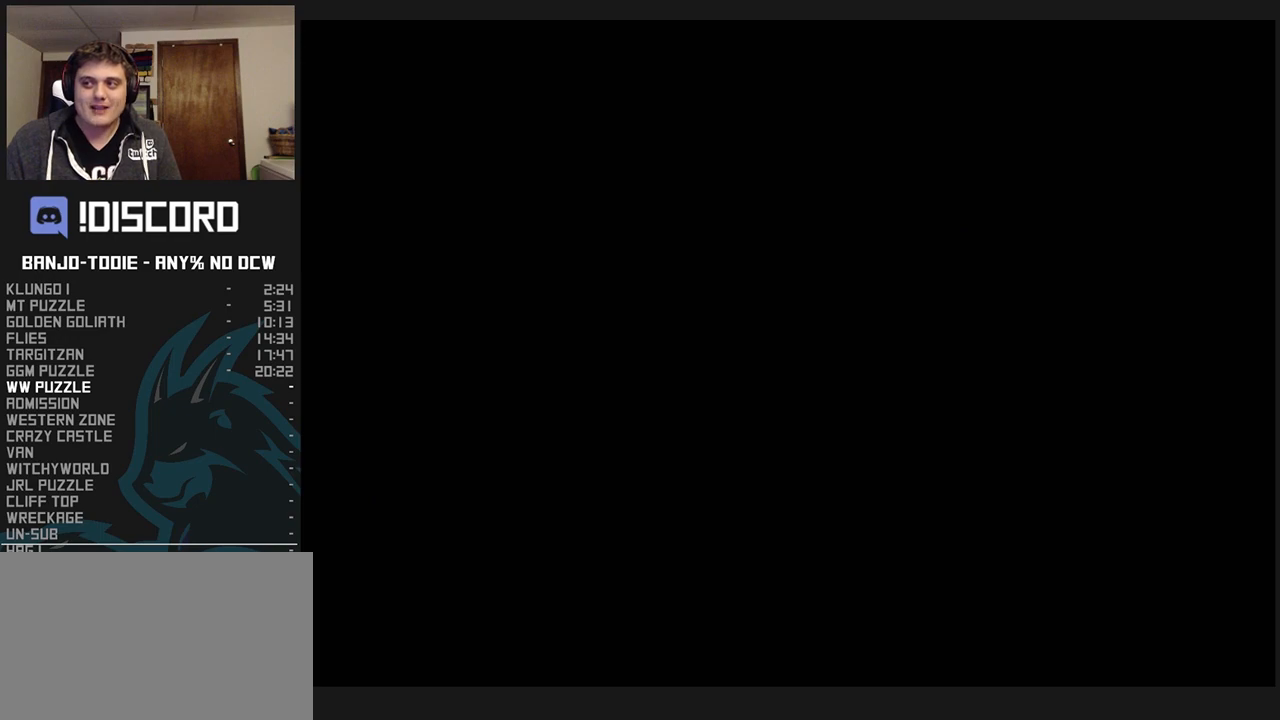
{"buttons": ["L1", "Z"], "left_stick": "center", "events": []}
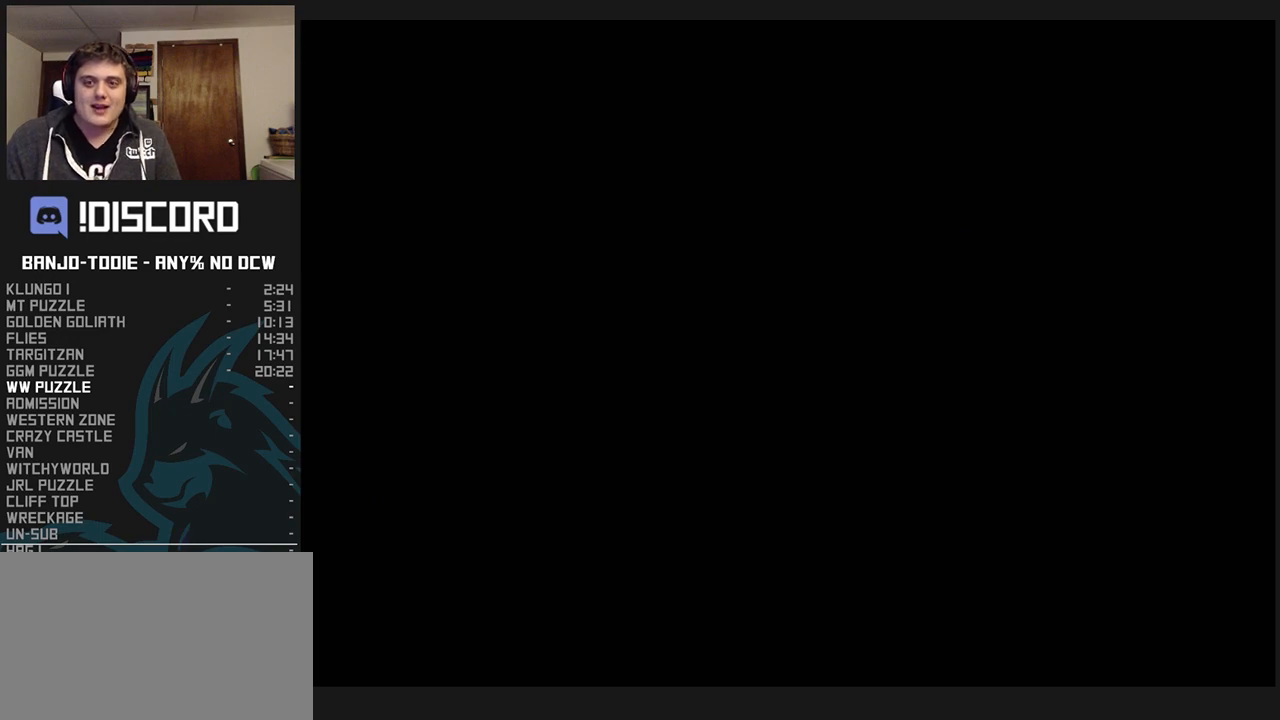
{"buttons": ["L1", "Z"], "left_stick": "right", "events": [[167, "left_stick", "right"]]}
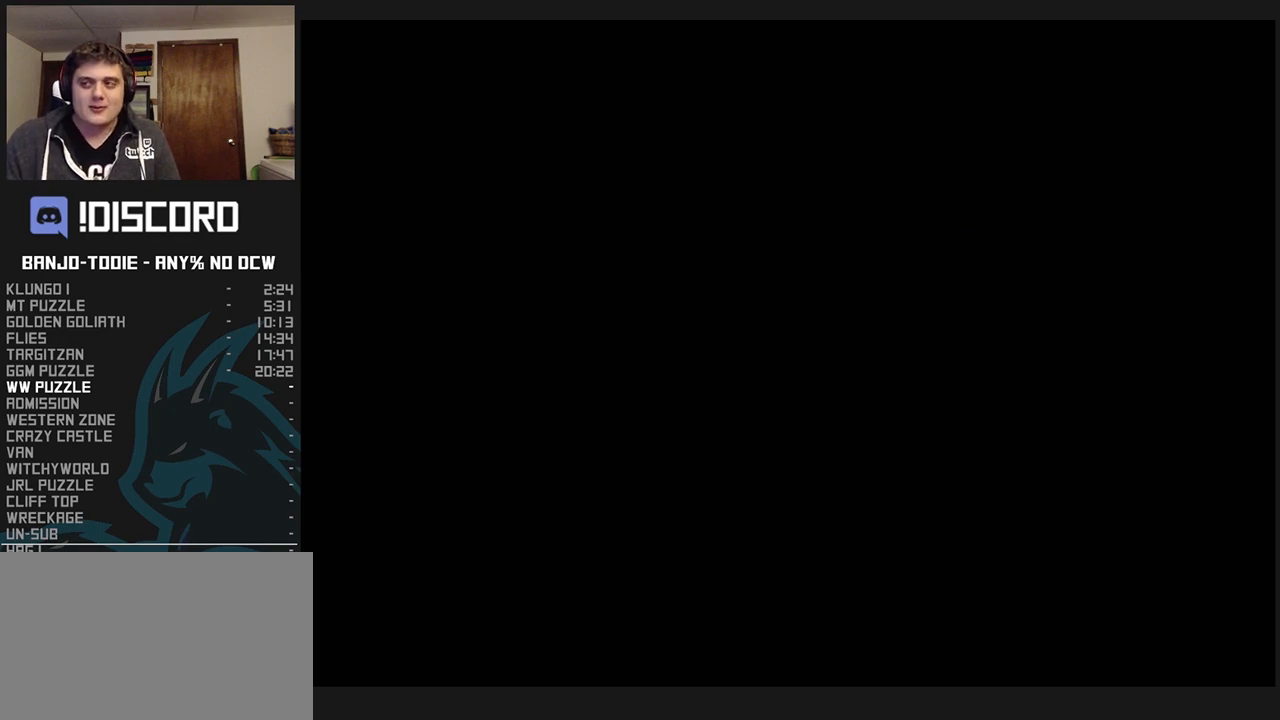
{"buttons": ["L1", "Z"], "left_stick": "right", "events": []}
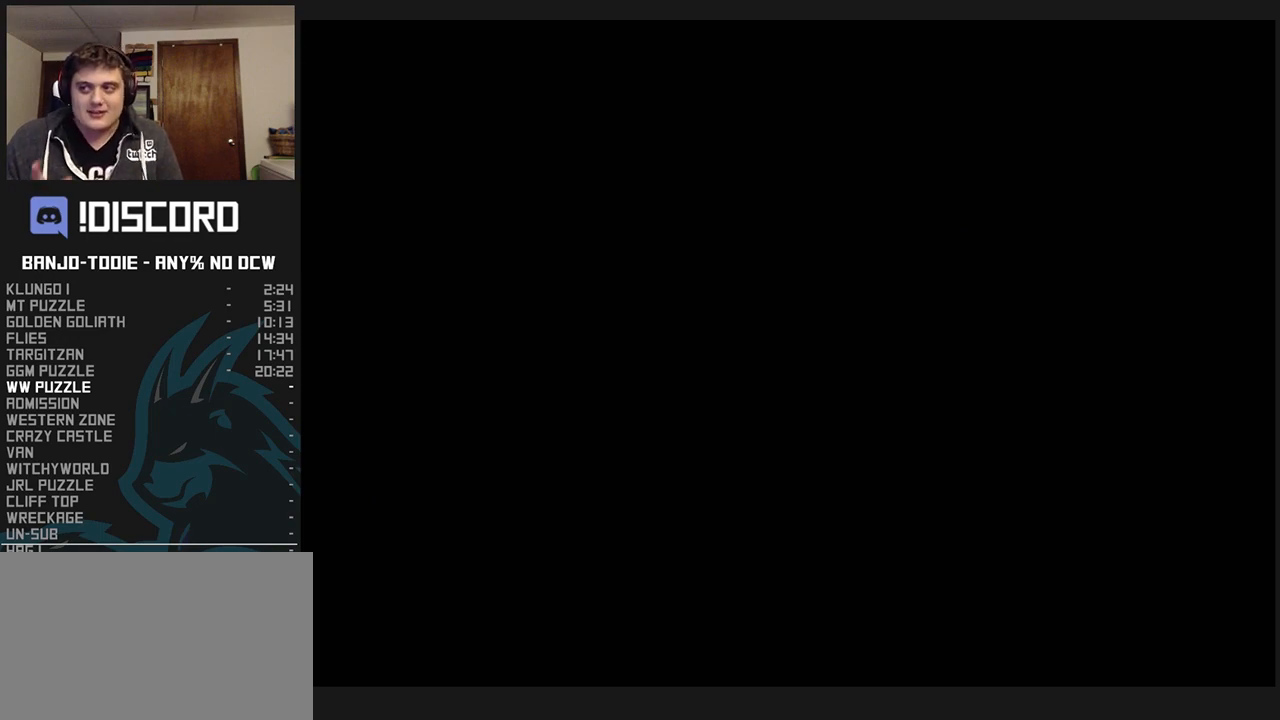
{"buttons": ["L1", "Z"], "left_stick": "right", "events": []}
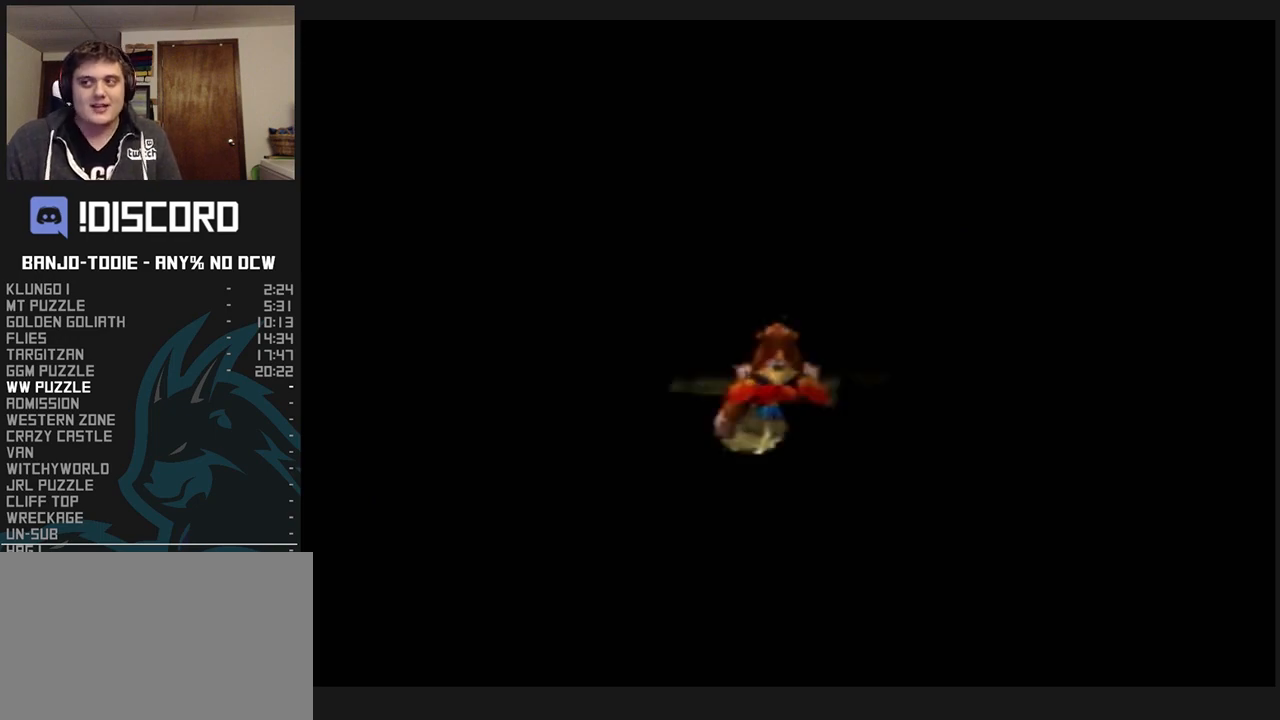
{"buttons": ["L1", "Z"], "left_stick": "right", "events": []}
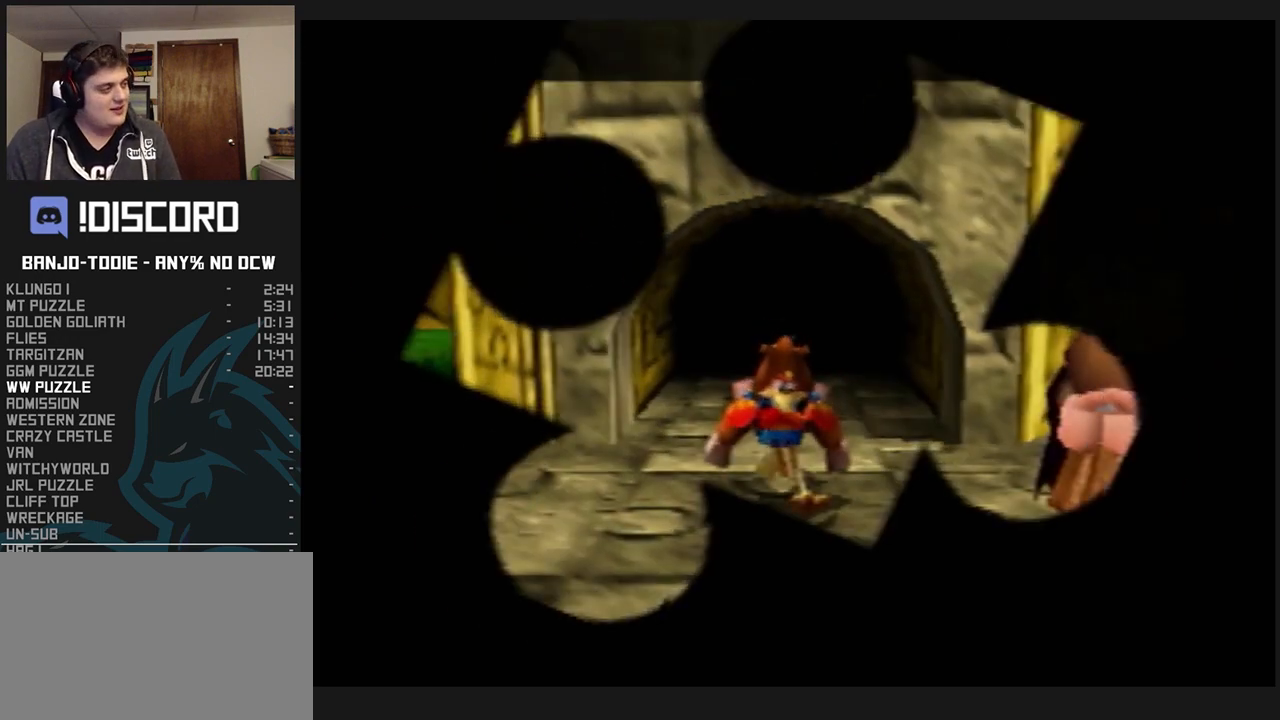
{"buttons": ["L1", "Z"], "left_stick": "right", "events": [[333, "C_UP", "down"], [367, "C_UP", "up"]]}
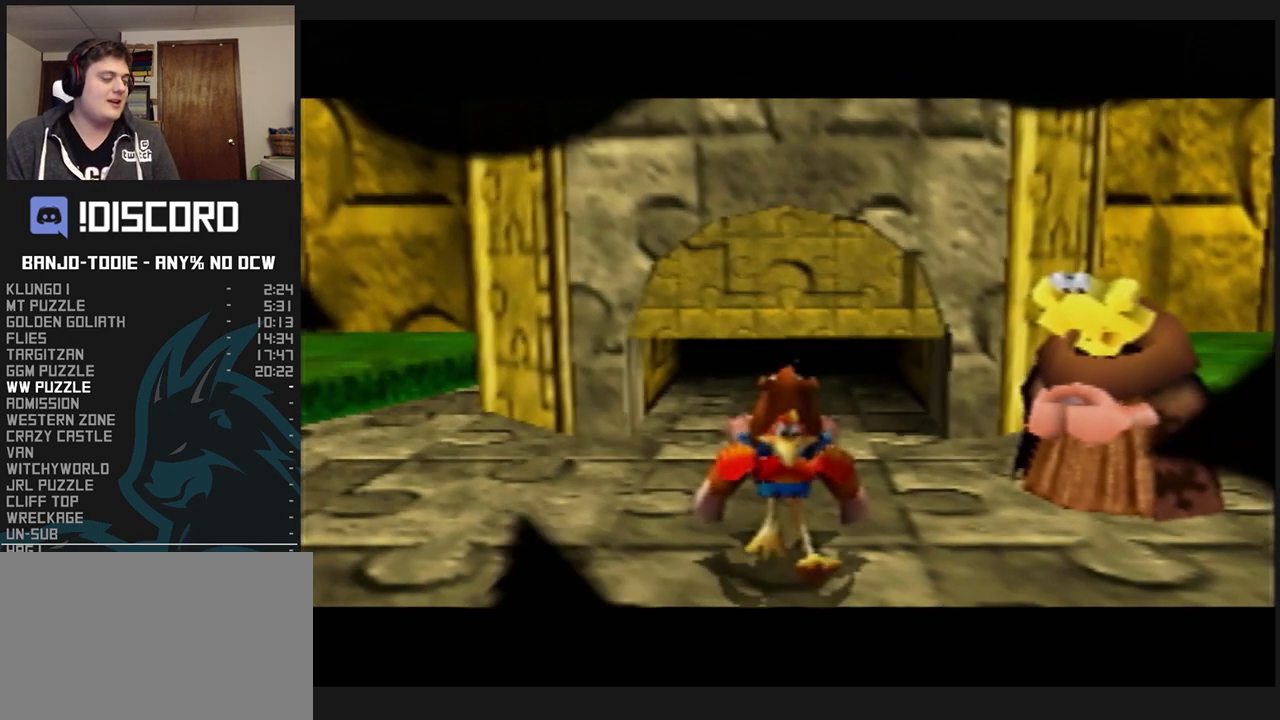
{"buttons": ["L1", "Z"], "left_stick": "right", "events": []}
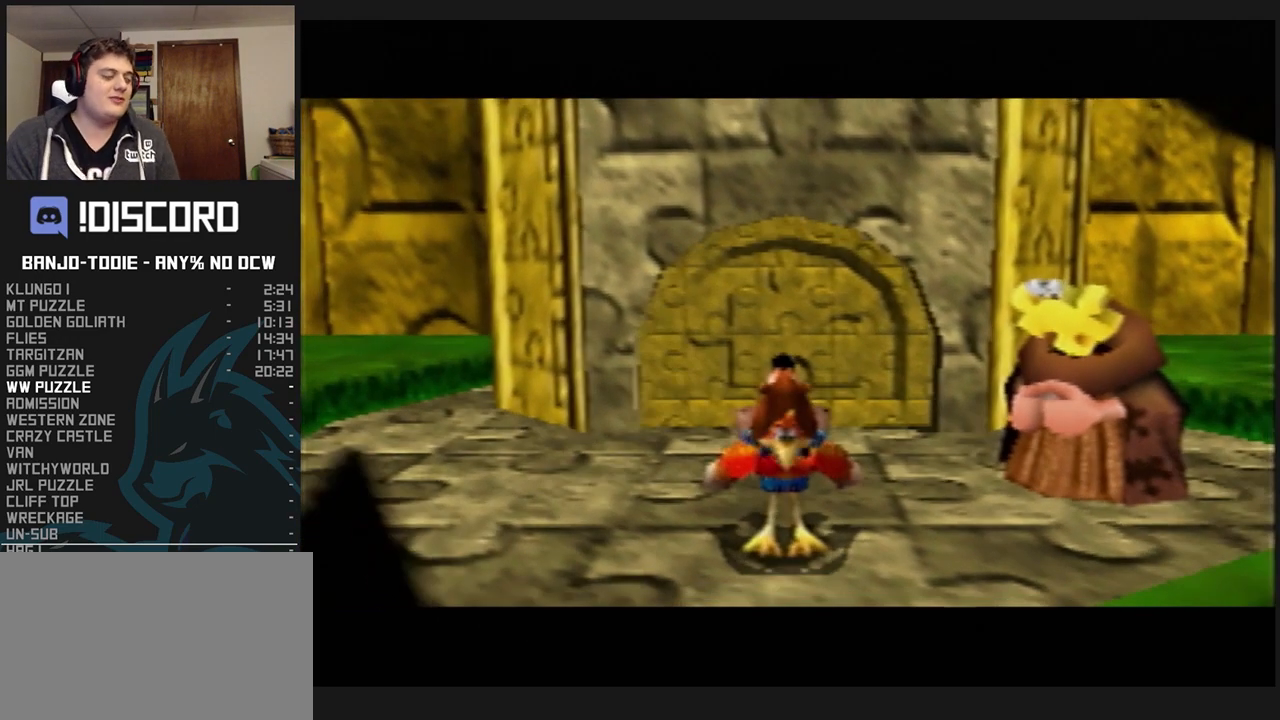
{"buttons": ["L1", "Z"], "left_stick": "right", "events": []}
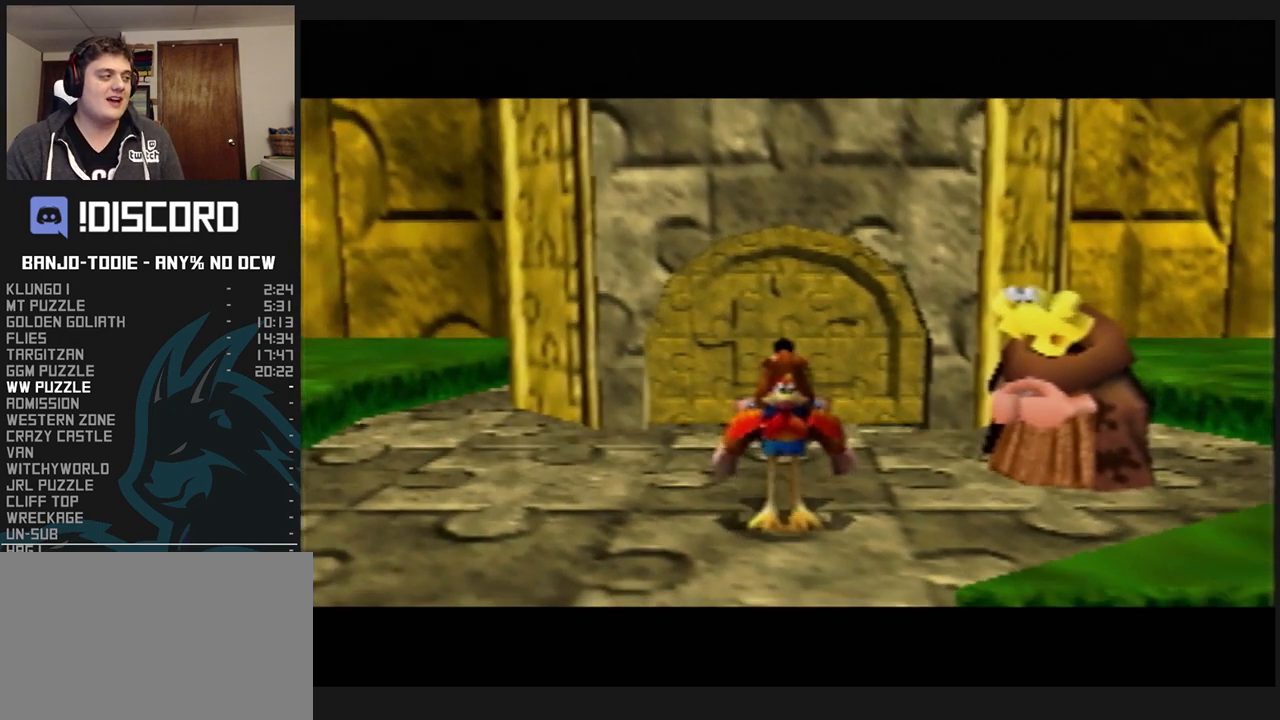
{"buttons": ["L1", "Z"], "left_stick": "right", "events": []}
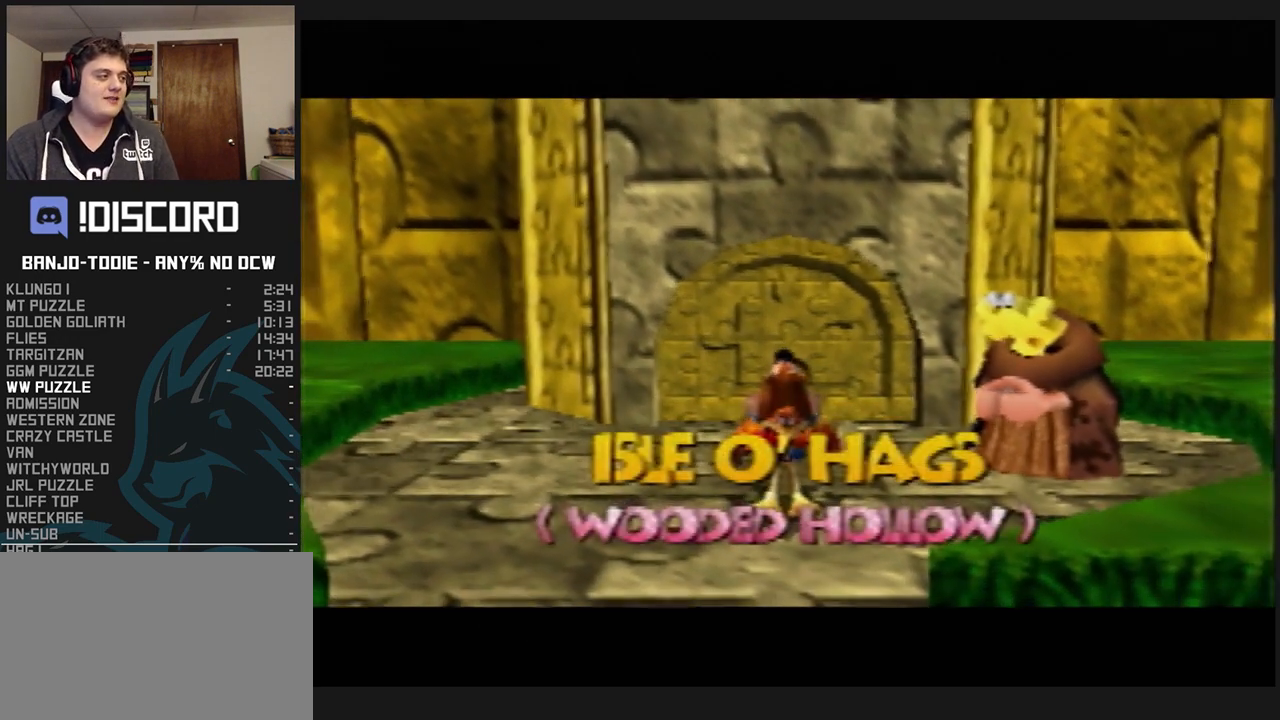
{"buttons": ["L1", "R1", "Z"], "left_stick": "right", "events": [[33, "R1", "down"]]}
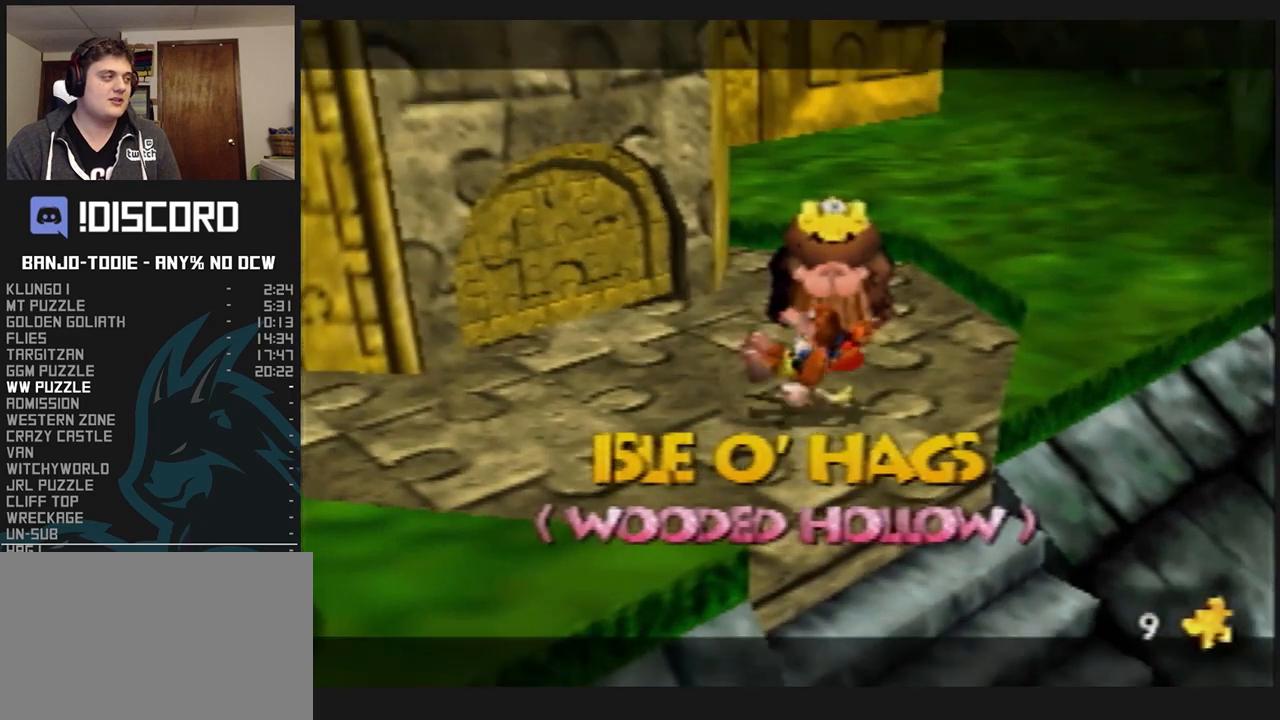
{"buttons": ["A", "L1", "R1", "Z"], "left_stick": "right", "events": [[167, "A", "down"]]}
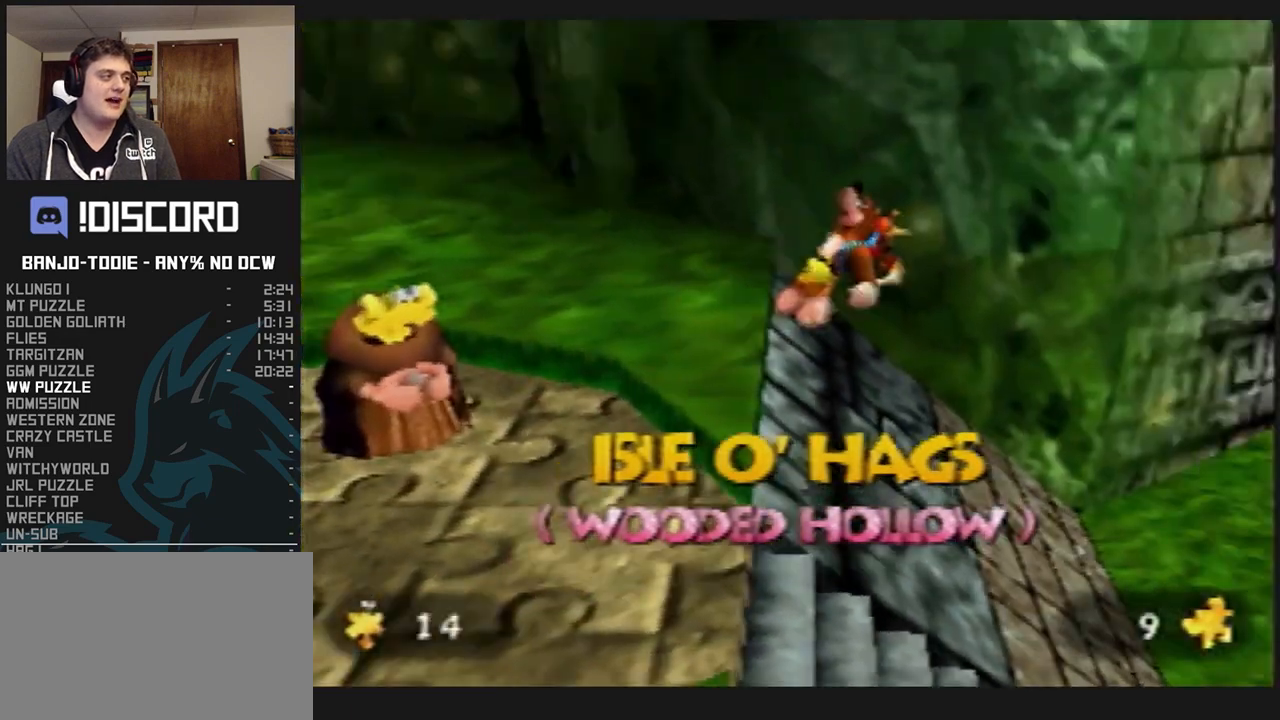
{"buttons": ["L1", "R1", "Z"], "left_stick": "up-right", "events": [[67, "left_stick", "up-right"], [133, "A", "up"]]}
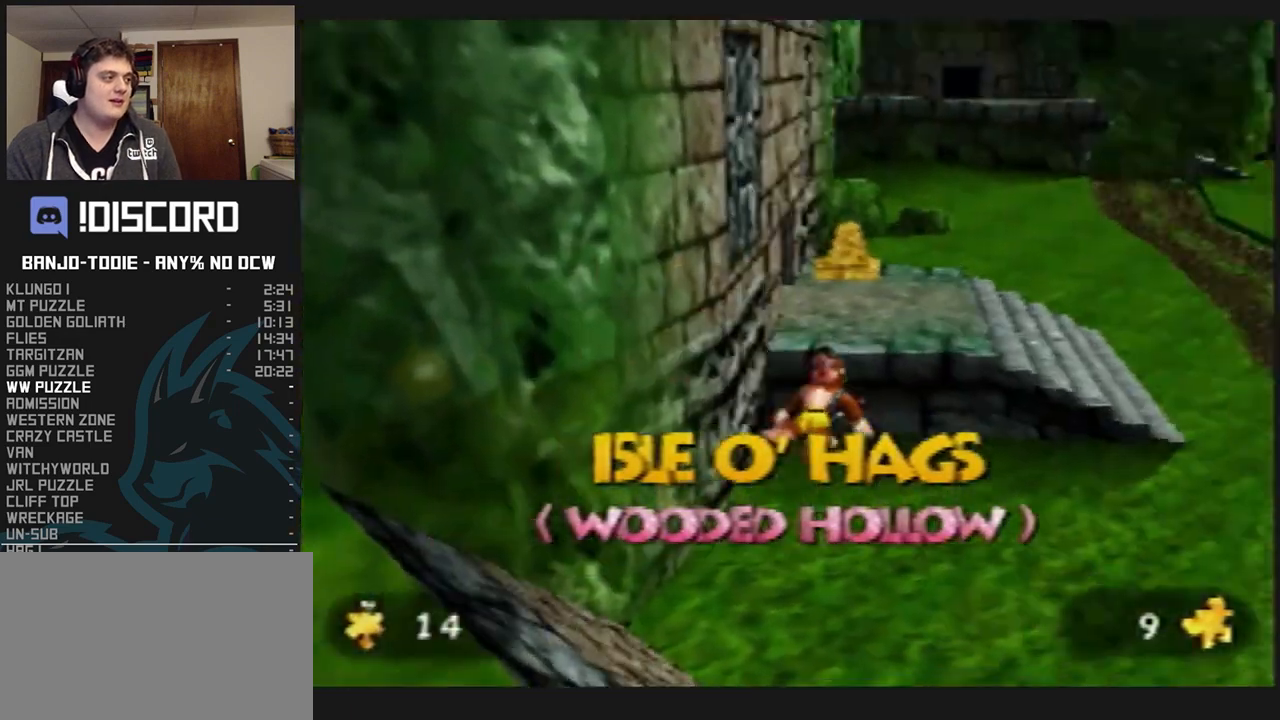
{"buttons": ["L1", "R1", "Z"], "left_stick": "up", "events": [[133, "left_stick", "up"]]}
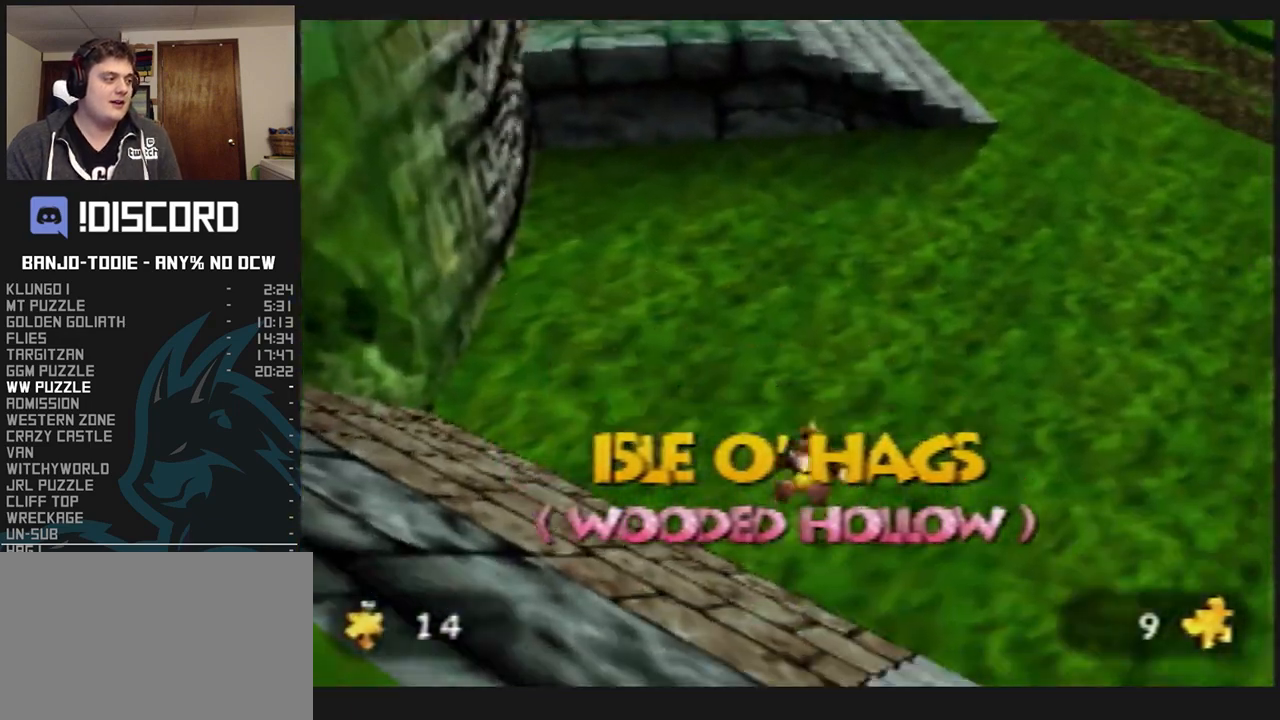
{"buttons": ["L1", "R1", "Z"], "left_stick": "up", "events": [[133, "A", "down"], [300, "A", "up"]]}
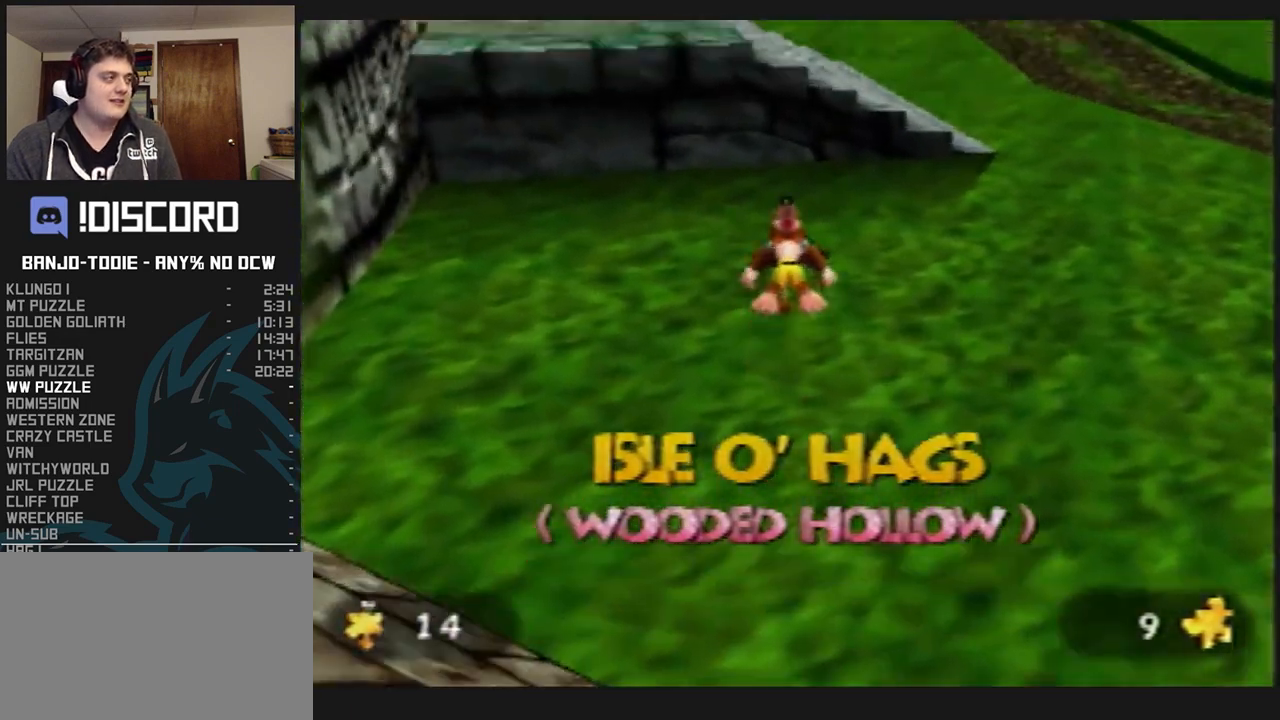
{"buttons": ["L1", "R1", "Z"], "left_stick": "up", "events": []}